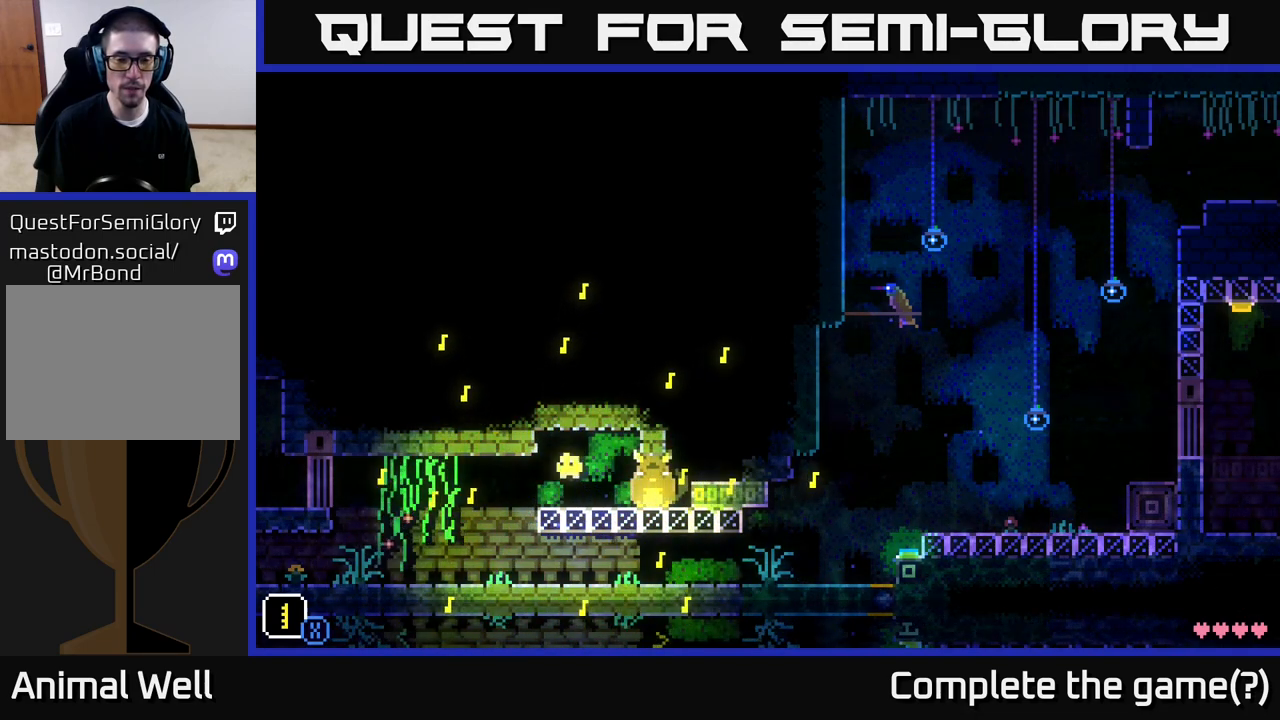
Gameplay with a controller (Xbox layout); each line is a JSON object with the inputs held at the frame after it. "events" lists button and stick changes between this image and that frame as [ms after this image, input, new state], when the widget could be followed in between.
{"buttons": [], "left_stick": "left", "right_stick": "center", "events": [[67, "A", "up"]]}
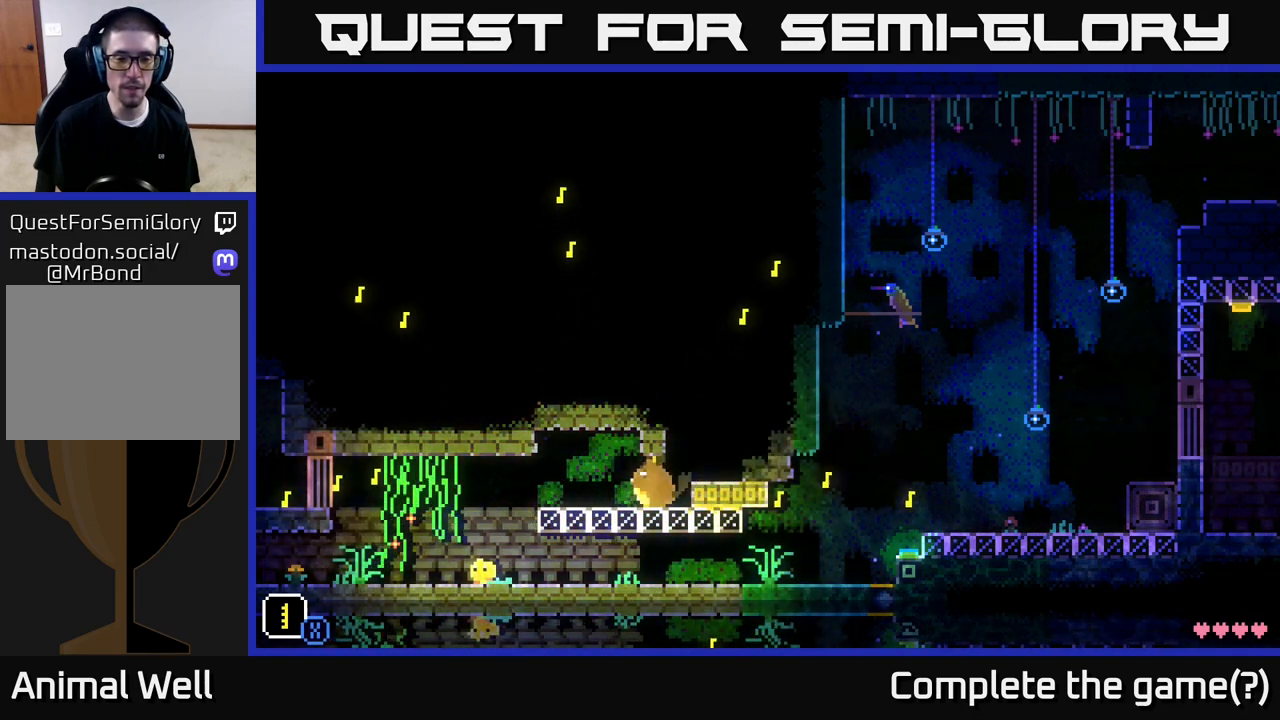
{"buttons": [], "left_stick": "center", "right_stick": "center", "events": [[150, "left_stick", "center"]]}
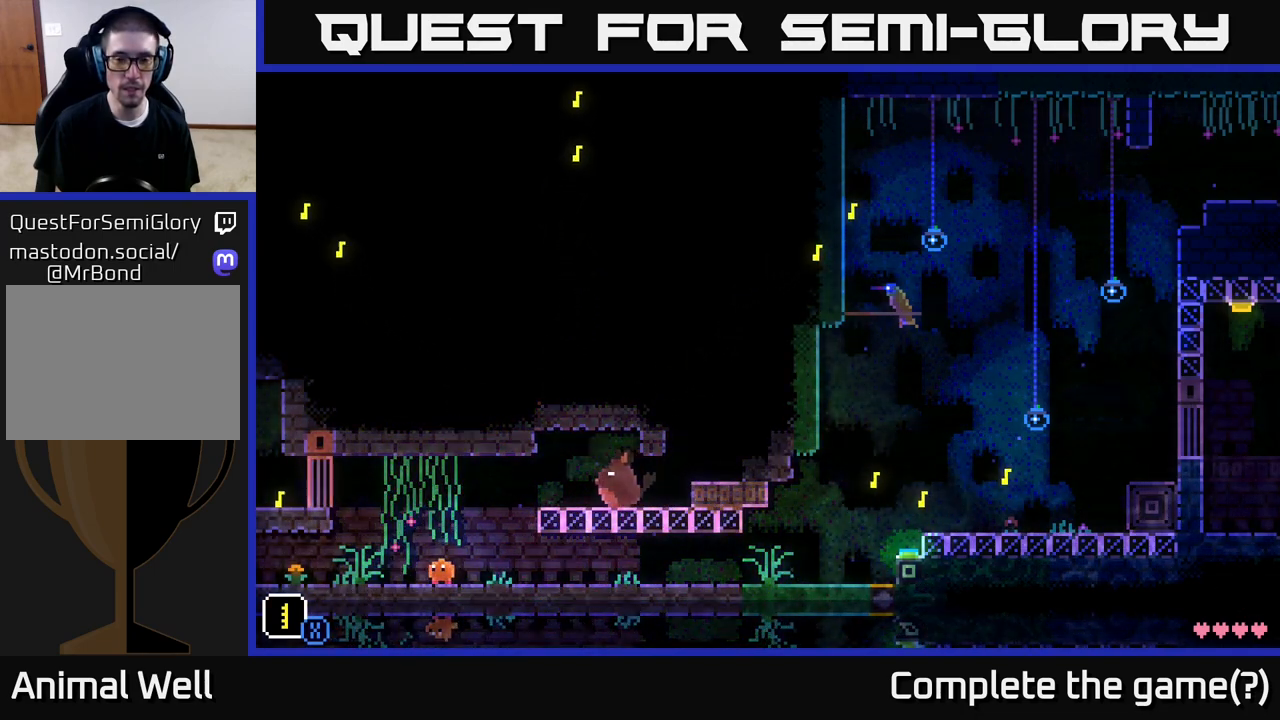
{"buttons": [], "left_stick": "right", "right_stick": "center", "events": [[300, "left_stick", "right"]]}
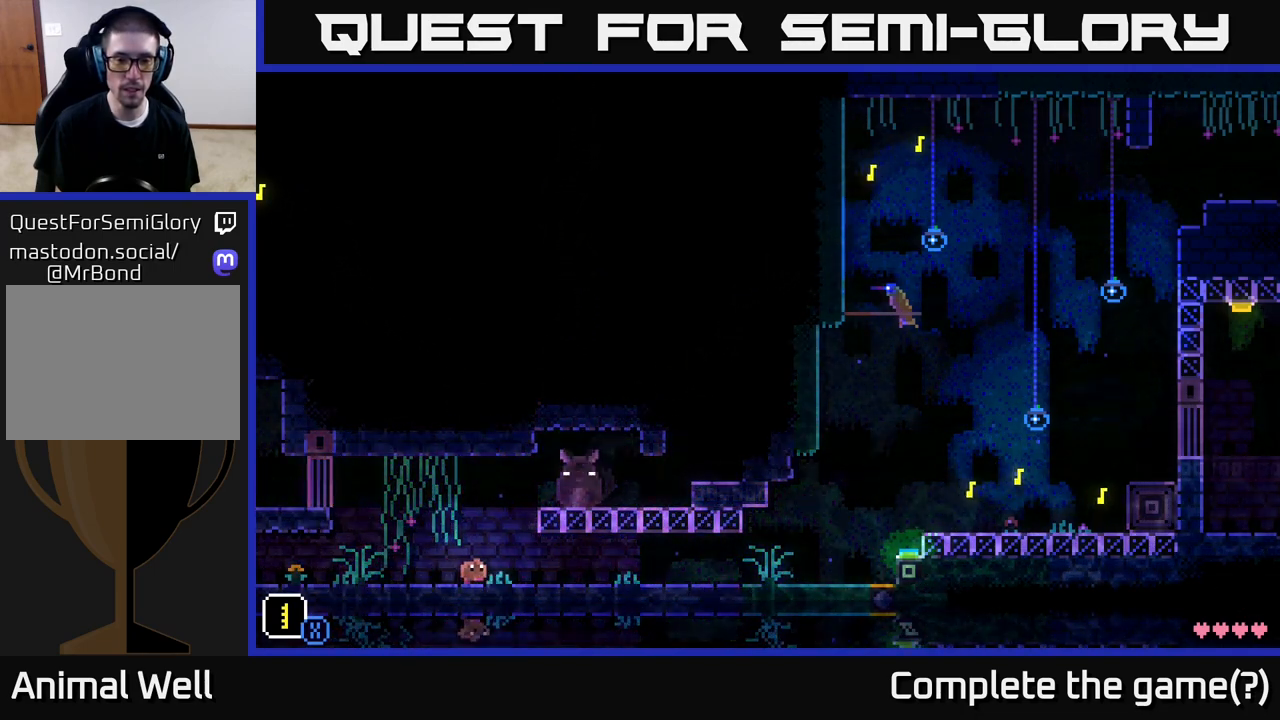
{"buttons": [], "left_stick": "left", "right_stick": "center", "events": [[300, "left_stick", "left"]]}
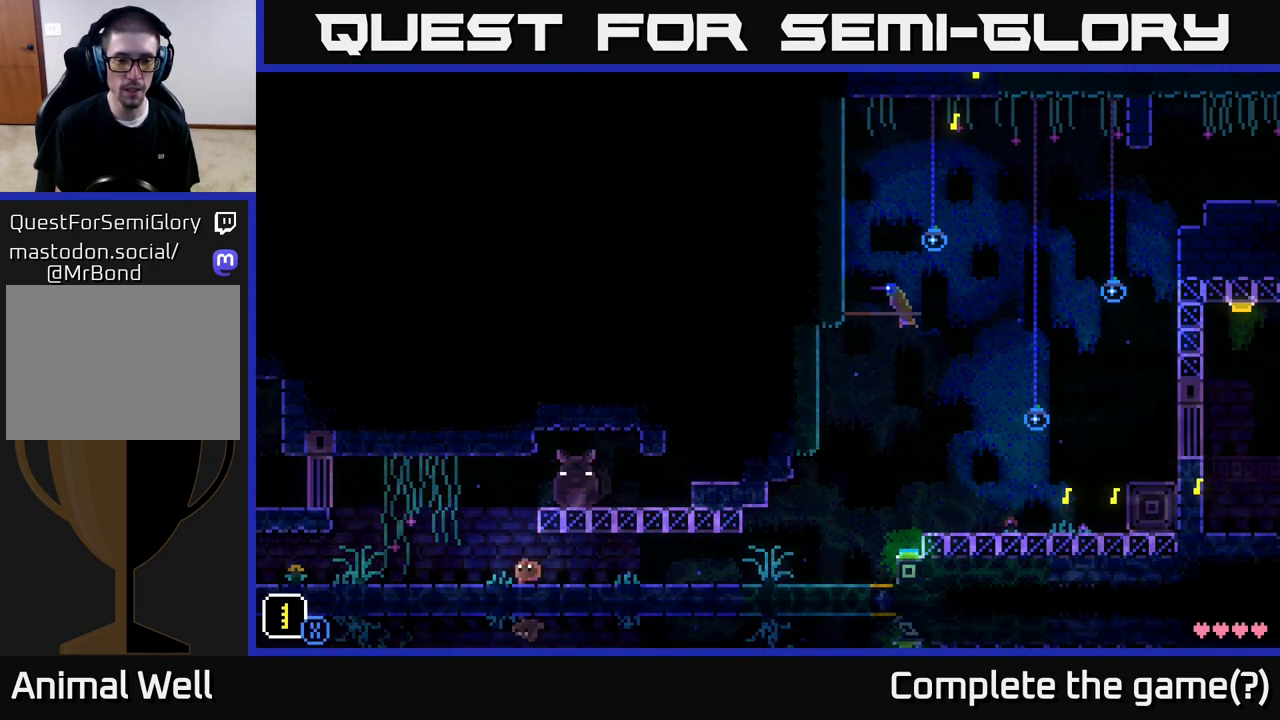
{"buttons": ["A"], "left_stick": "center", "right_stick": "center", "events": [[67, "A", "down"], [383, "left_stick", "center"]]}
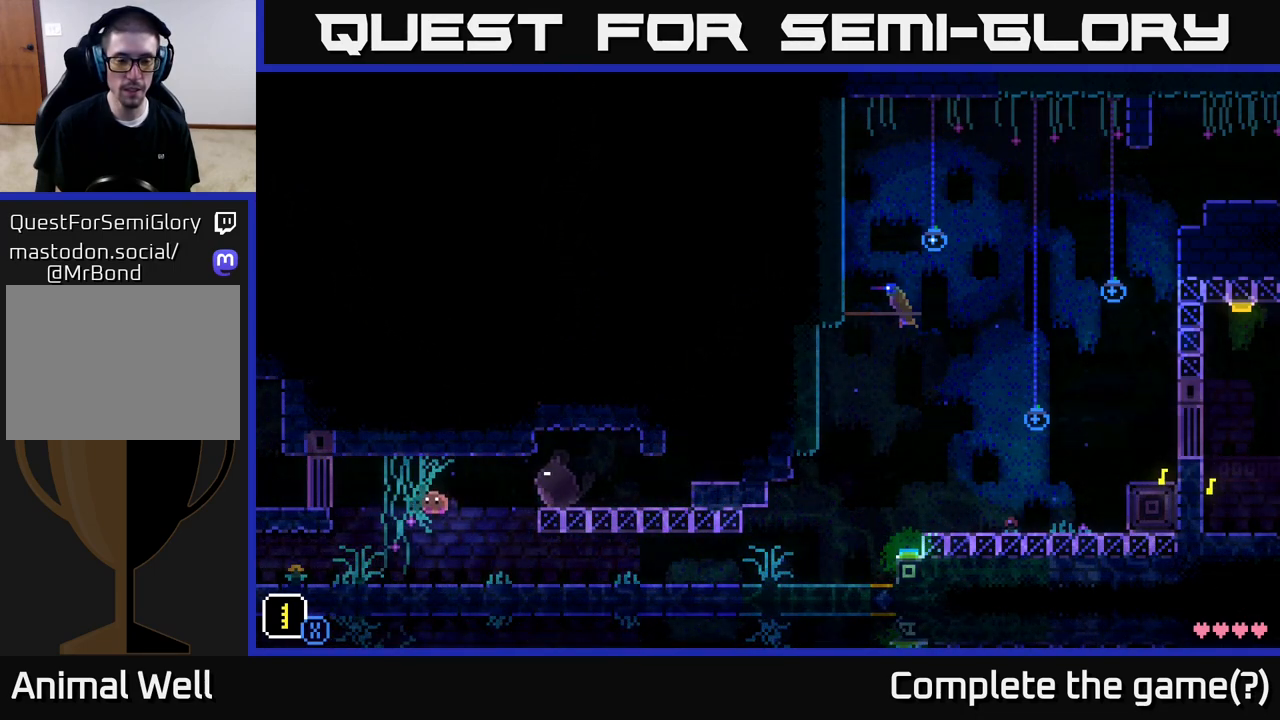
{"buttons": [], "left_stick": "left", "right_stick": "center", "events": [[33, "A", "up"], [117, "left_stick", "right"], [333, "left_stick", "left"]]}
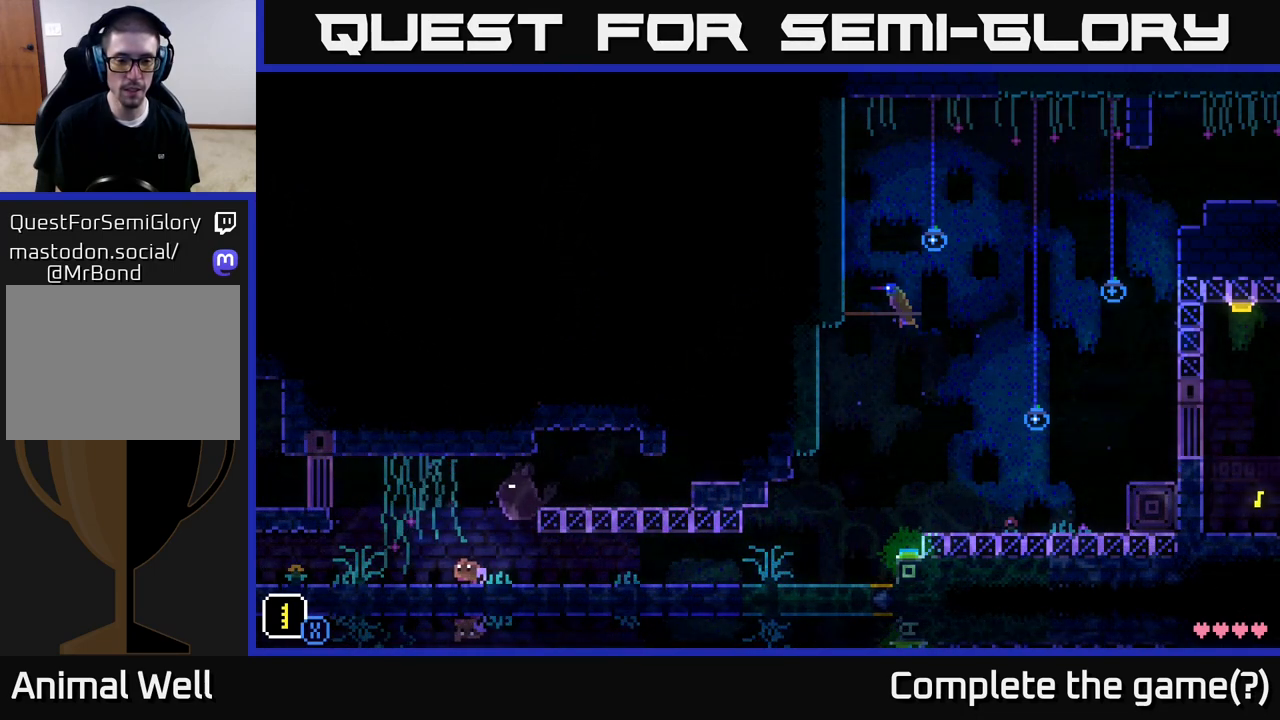
{"buttons": ["A"], "left_stick": "right", "right_stick": "center", "events": [[217, "left_stick", "center"], [300, "left_stick", "right"], [483, "A", "down"]]}
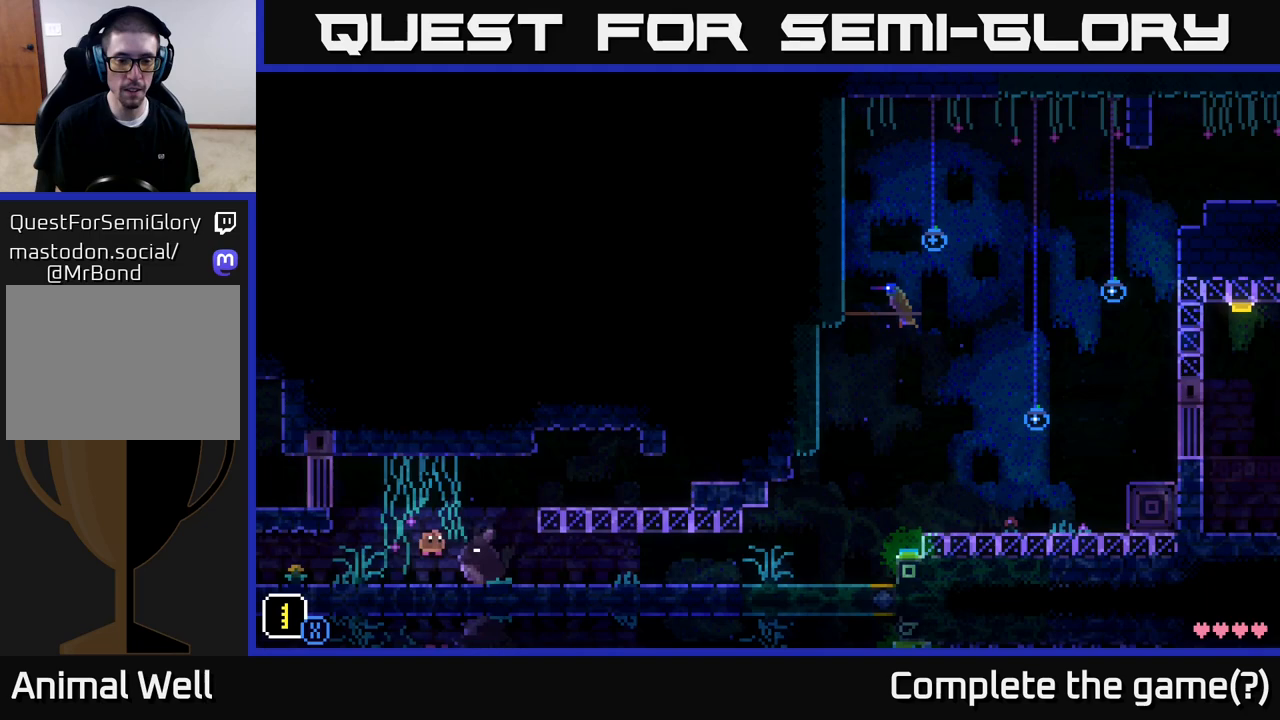
{"buttons": [], "left_stick": "left", "right_stick": "center", "events": [[117, "A", "up"], [433, "left_stick", "left"]]}
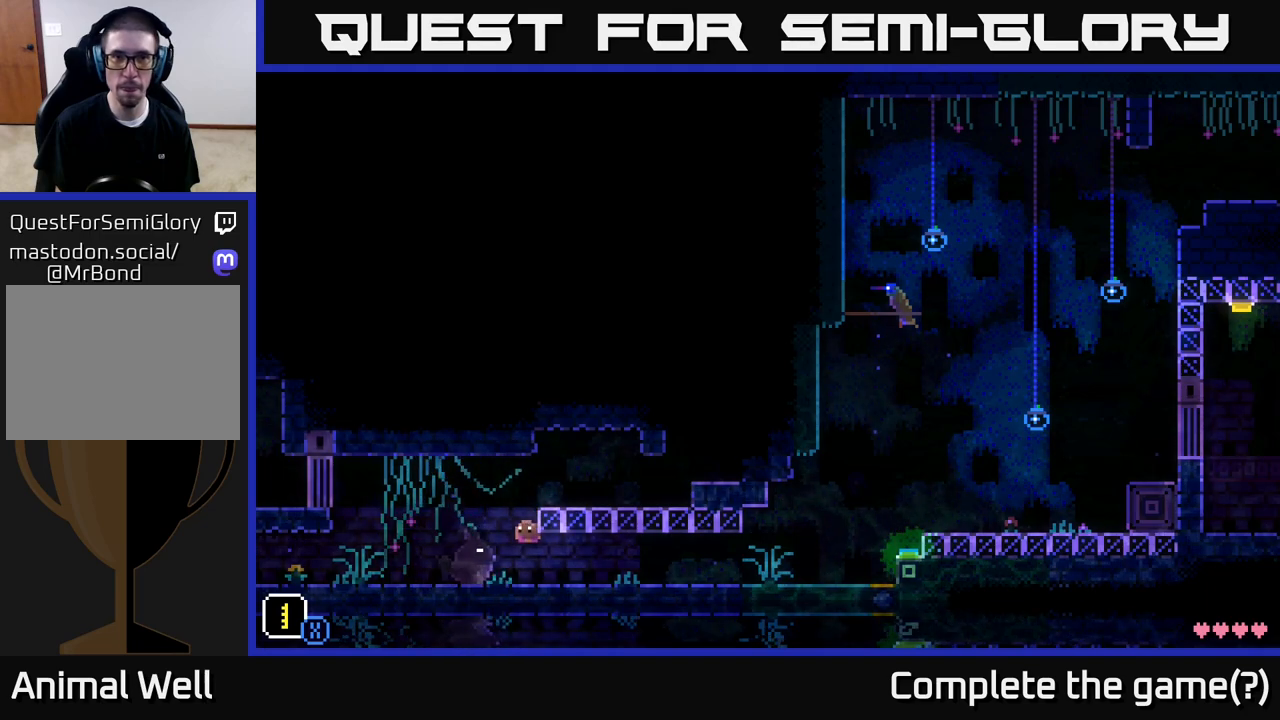
{"buttons": [], "left_stick": "right", "right_stick": "center", "events": [[67, "left_stick", "right"]]}
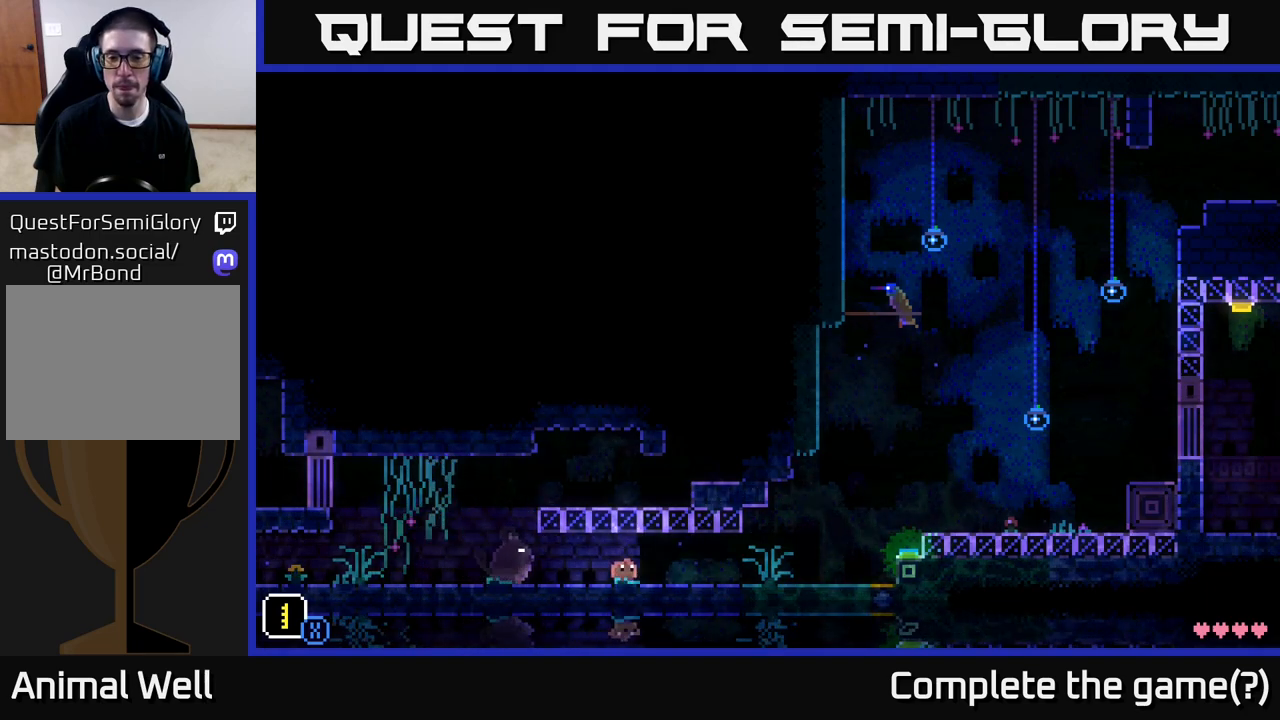
{"buttons": [], "left_stick": "right", "right_stick": "center", "events": []}
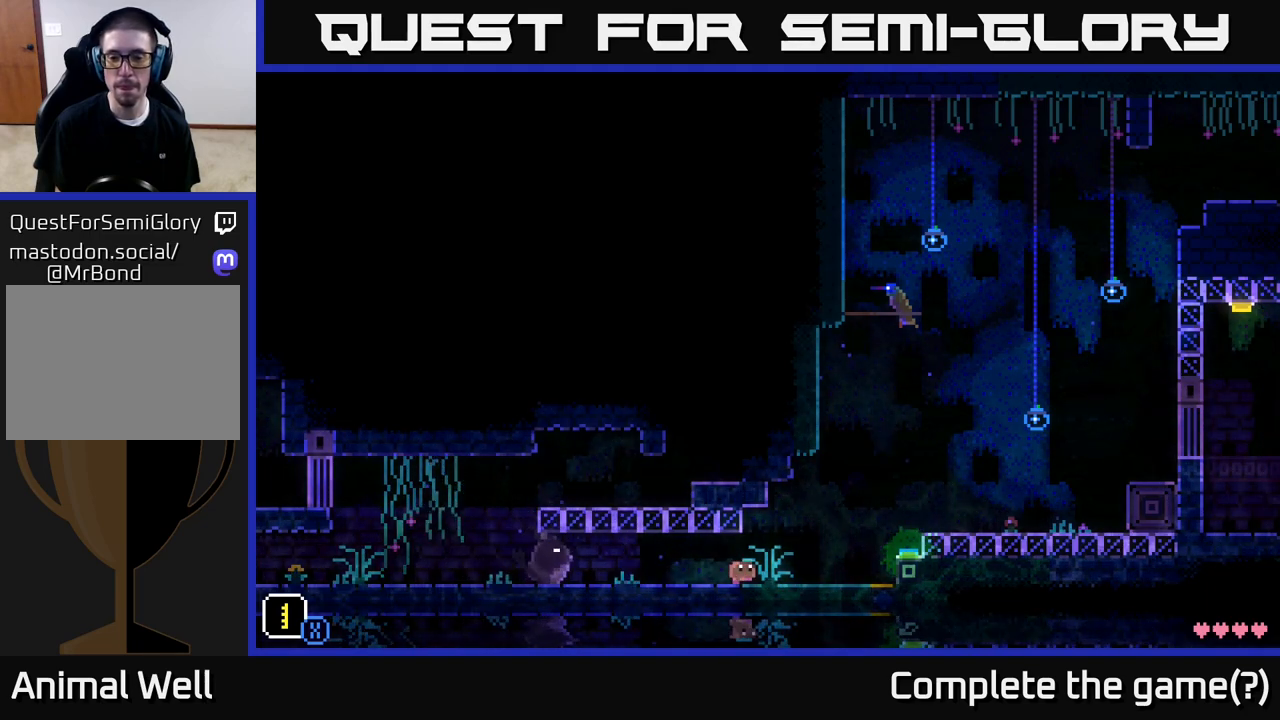
{"buttons": ["A"], "left_stick": "right", "right_stick": "center", "events": [[417, "A", "down"]]}
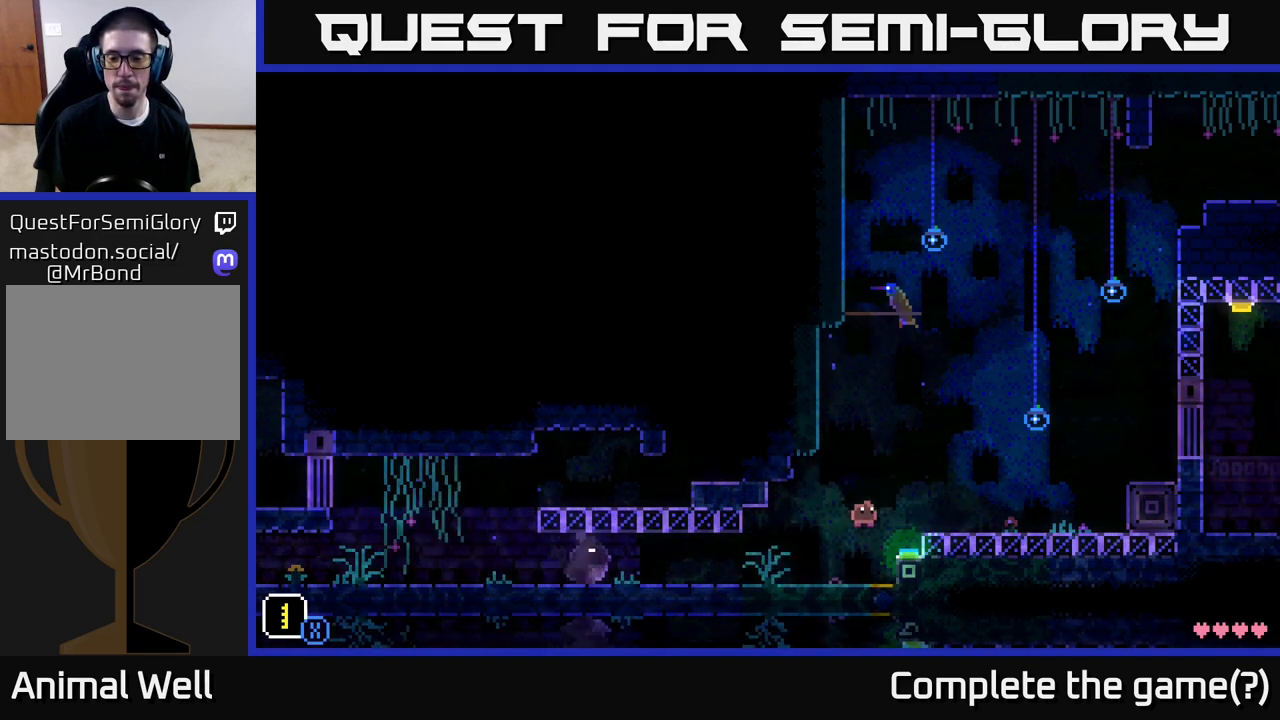
{"buttons": [], "left_stick": "right", "right_stick": "center", "events": [[367, "A", "up"]]}
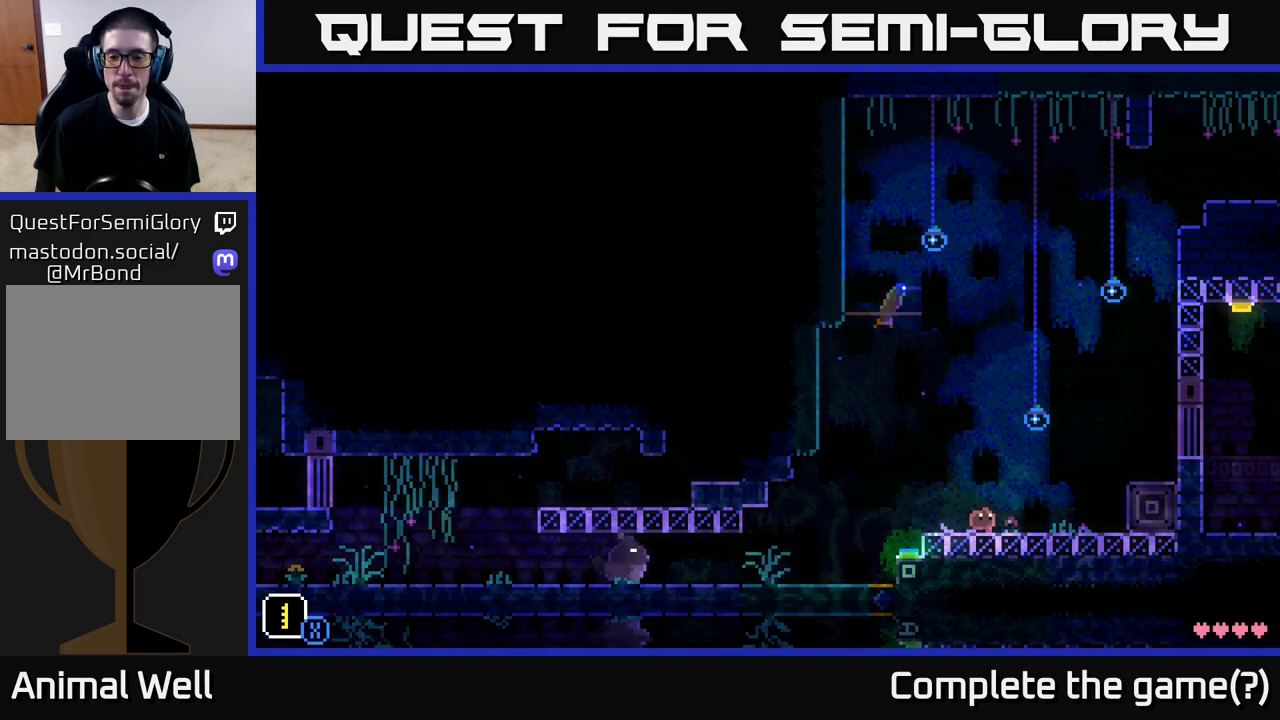
{"buttons": [], "left_stick": "right", "right_stick": "center", "events": [[317, "A", "down"], [467, "A", "up"]]}
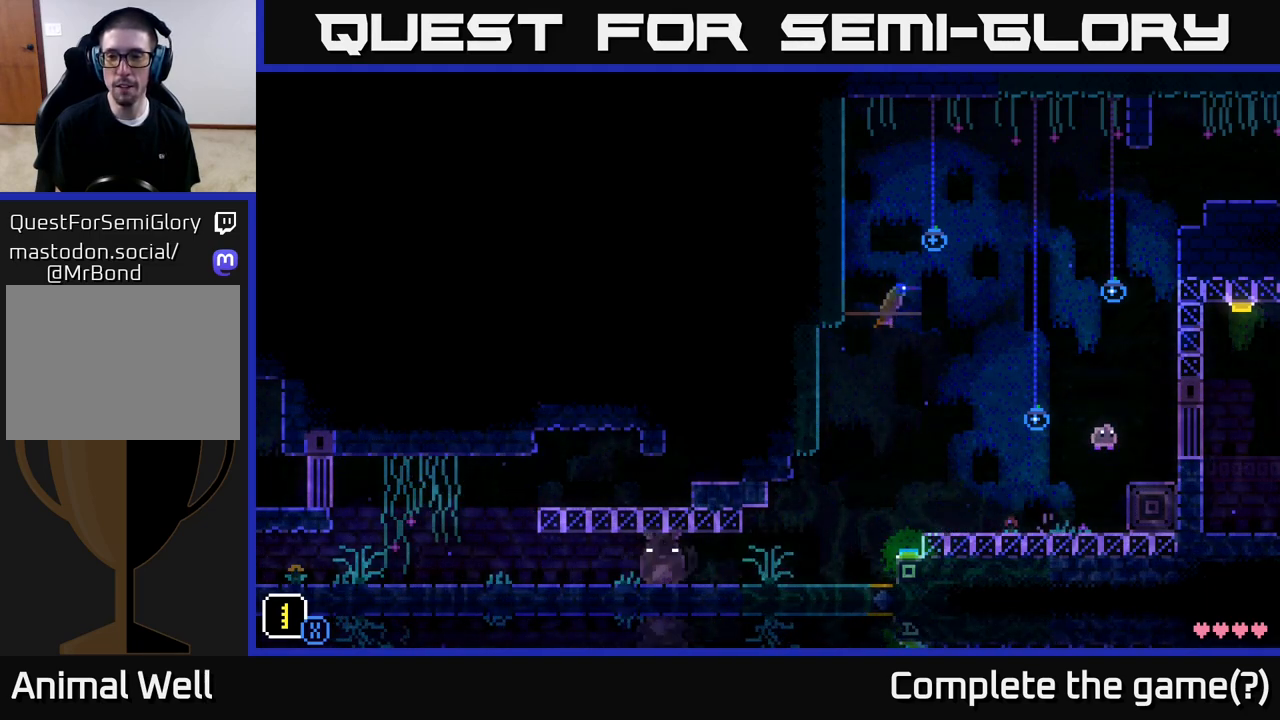
{"buttons": [], "left_stick": "up-left", "right_stick": "center", "events": [[433, "left_stick", "up-left"]]}
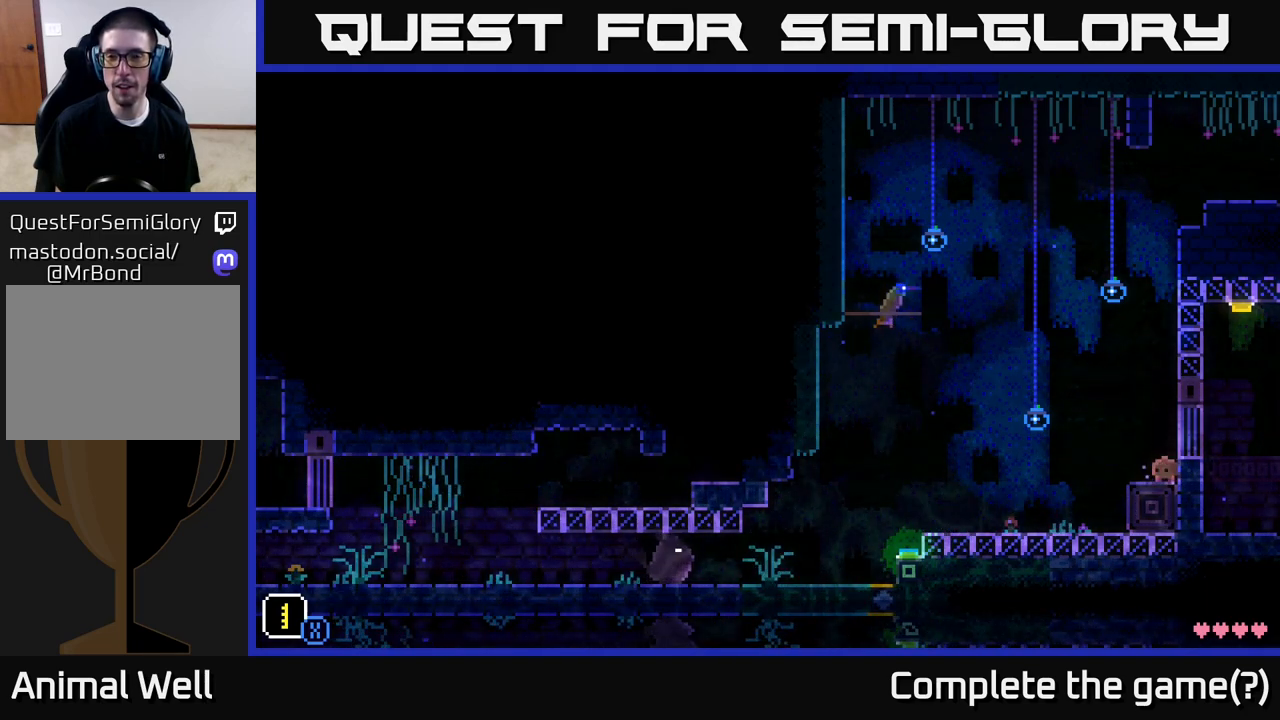
{"buttons": [], "left_stick": "center", "right_stick": "center", "events": [[33, "left_stick", "center"]]}
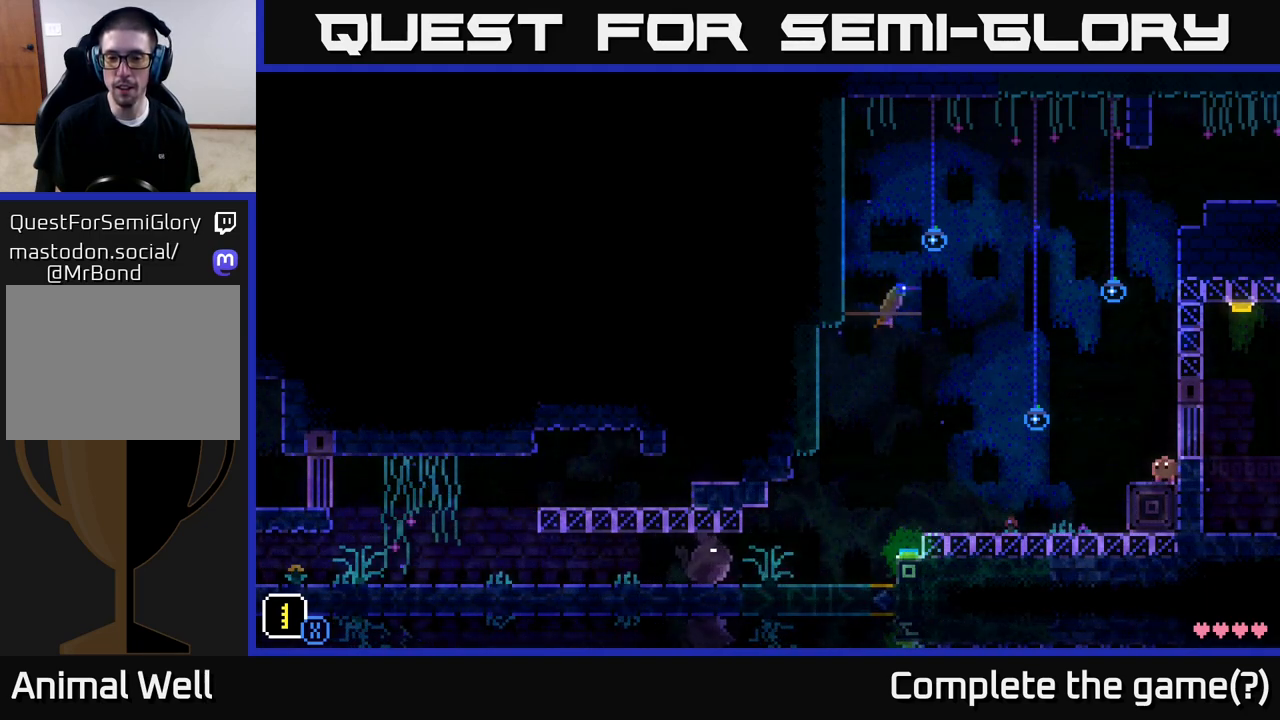
{"buttons": [], "left_stick": "center", "right_stick": "center", "events": [[367, "left_stick", "left"], [433, "left_stick", "center"]]}
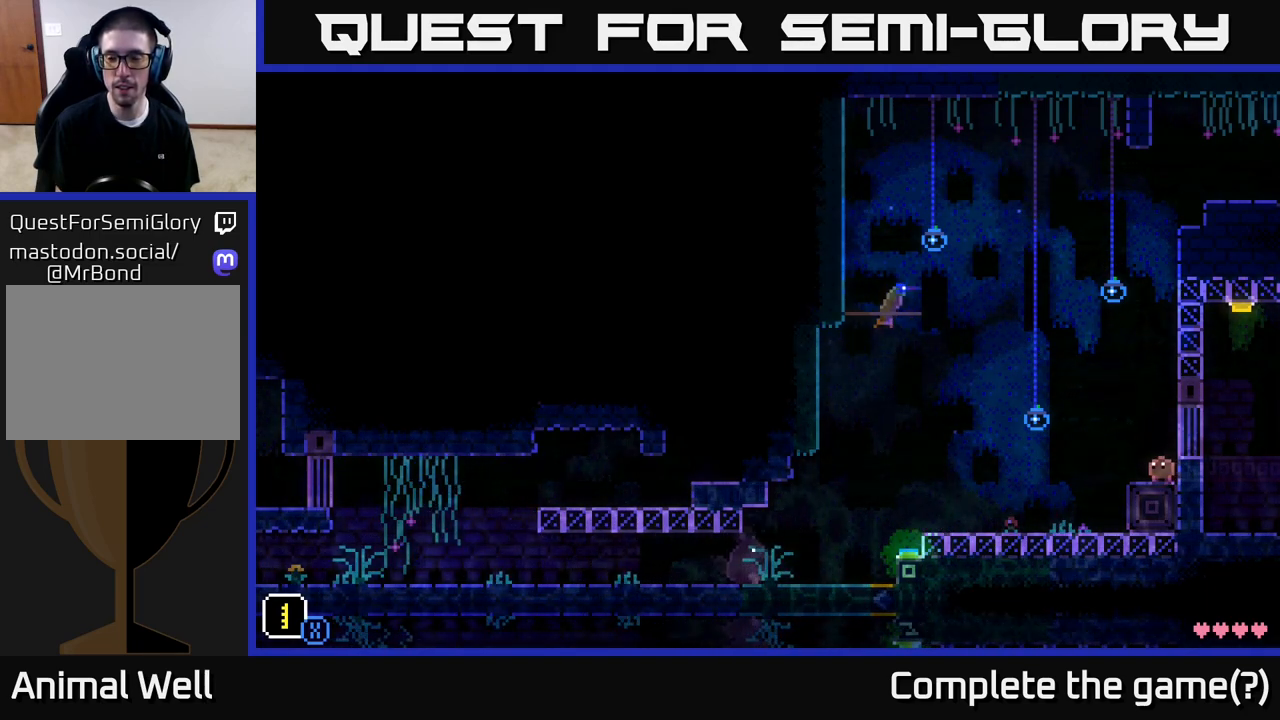
{"buttons": [], "left_stick": "center", "right_stick": "center", "events": []}
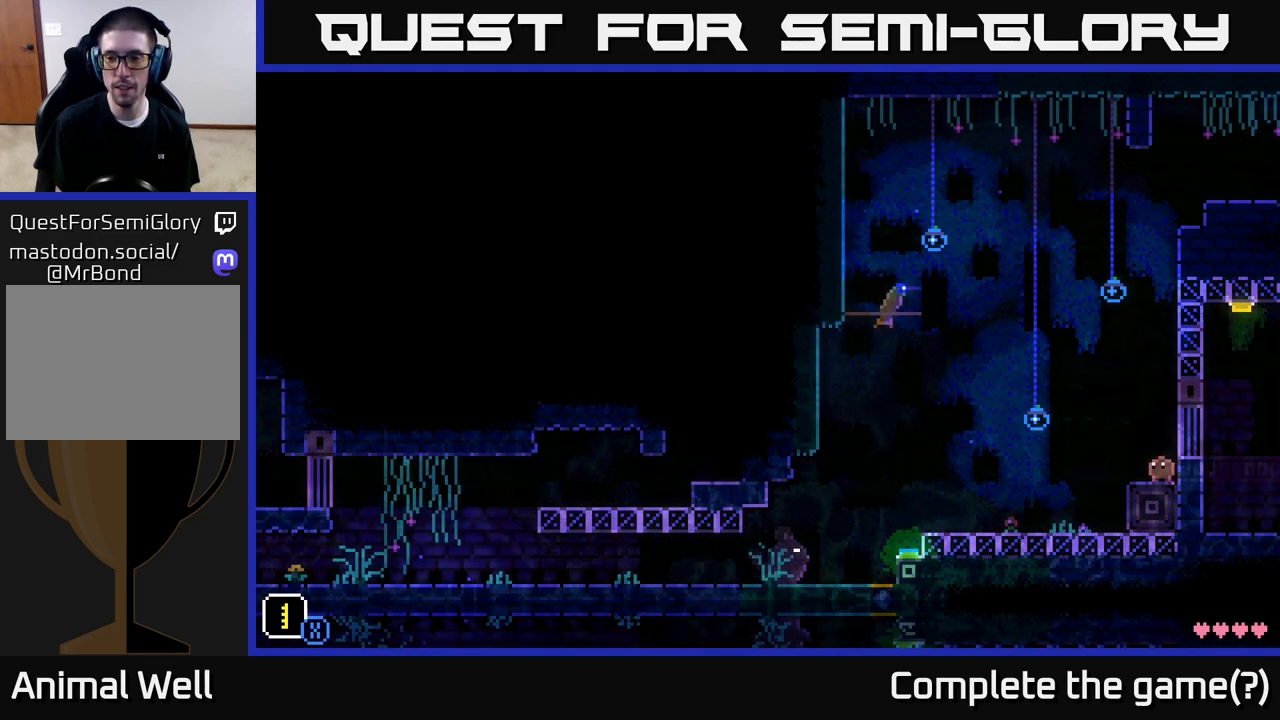
{"buttons": [], "left_stick": "center", "right_stick": "center", "events": []}
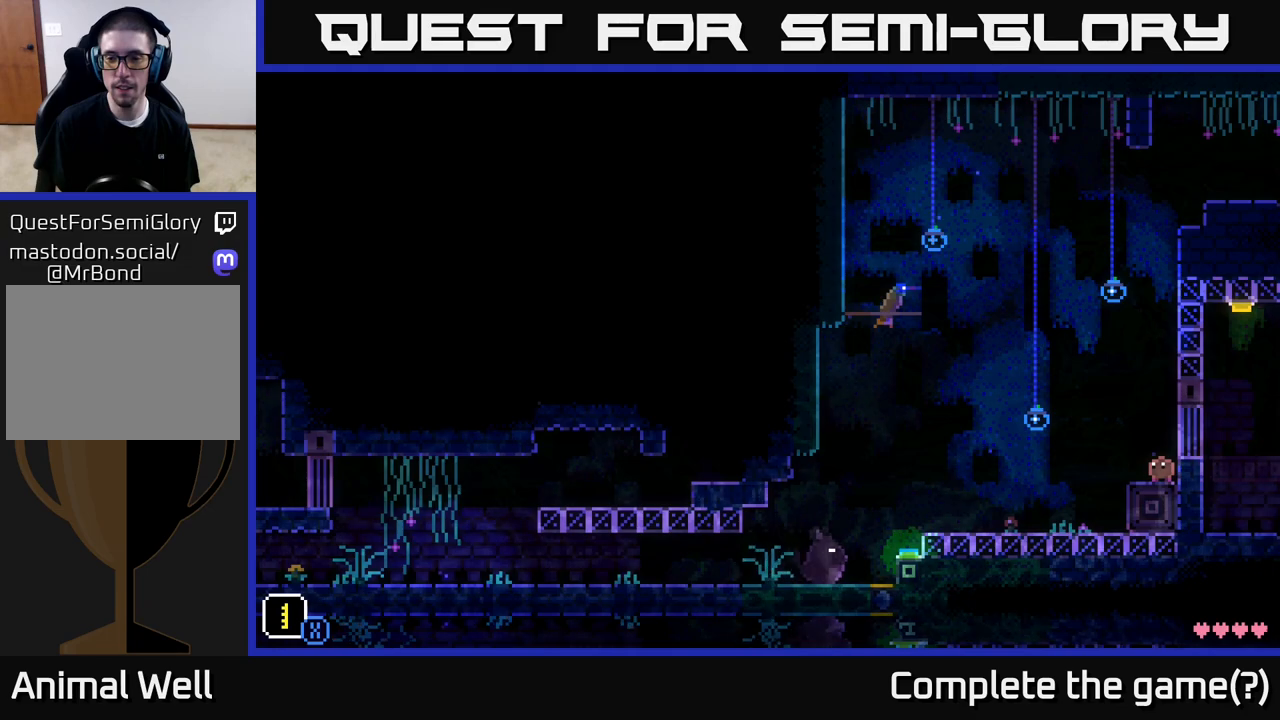
{"buttons": [], "left_stick": "center", "right_stick": "center", "events": []}
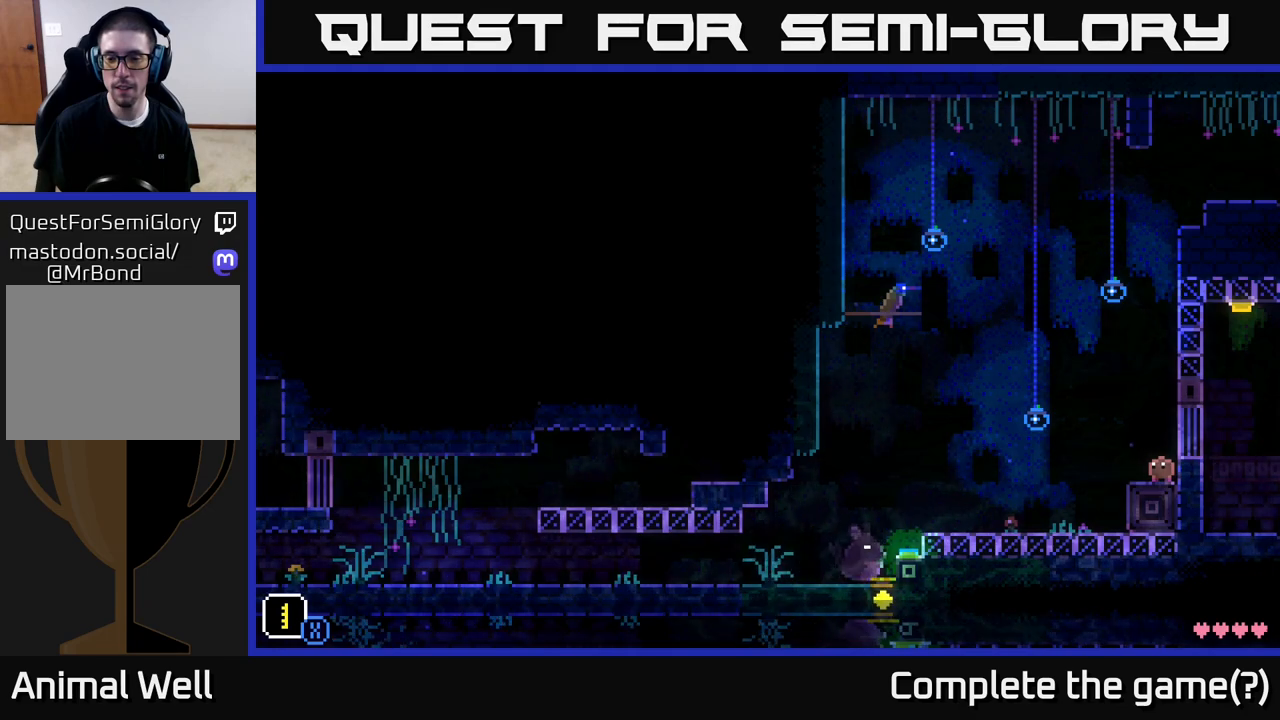
{"buttons": ["R1"], "left_stick": "center", "right_stick": "center", "events": [[417, "R1", "down"]]}
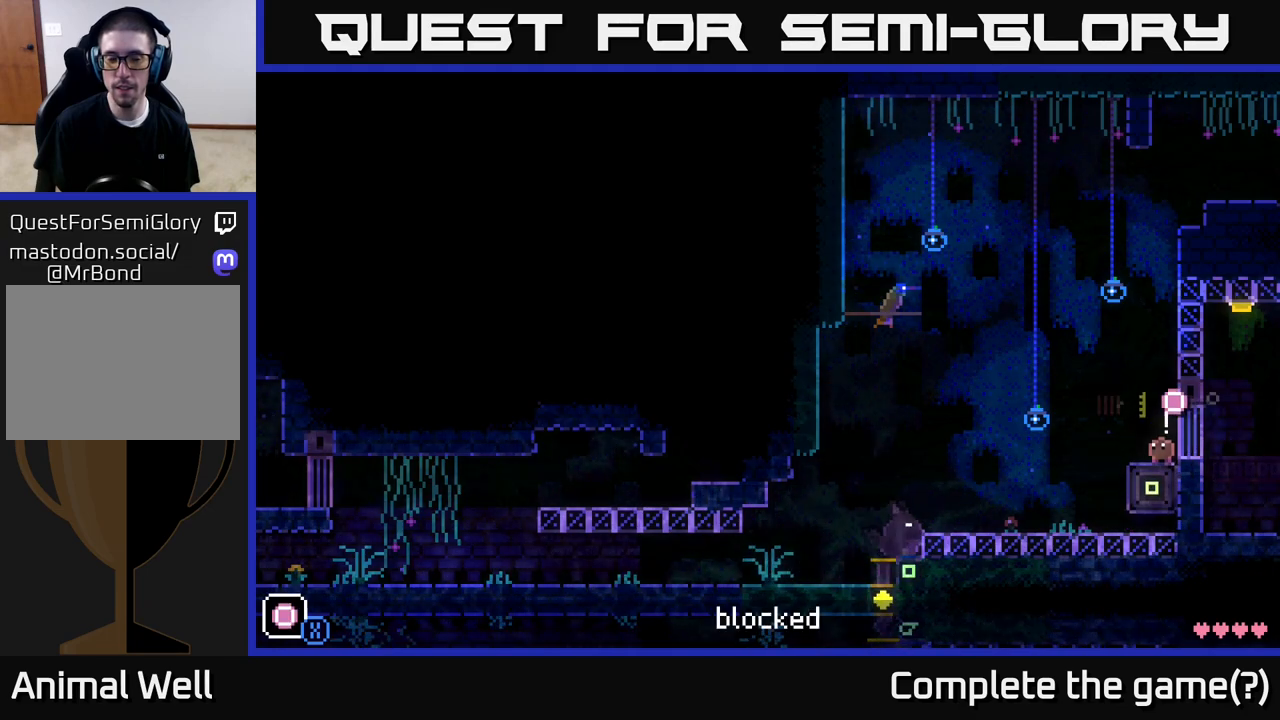
{"buttons": [], "left_stick": "center", "right_stick": "center", "events": [[17, "R1", "up"], [350, "R1", "down"], [467, "R1", "up"]]}
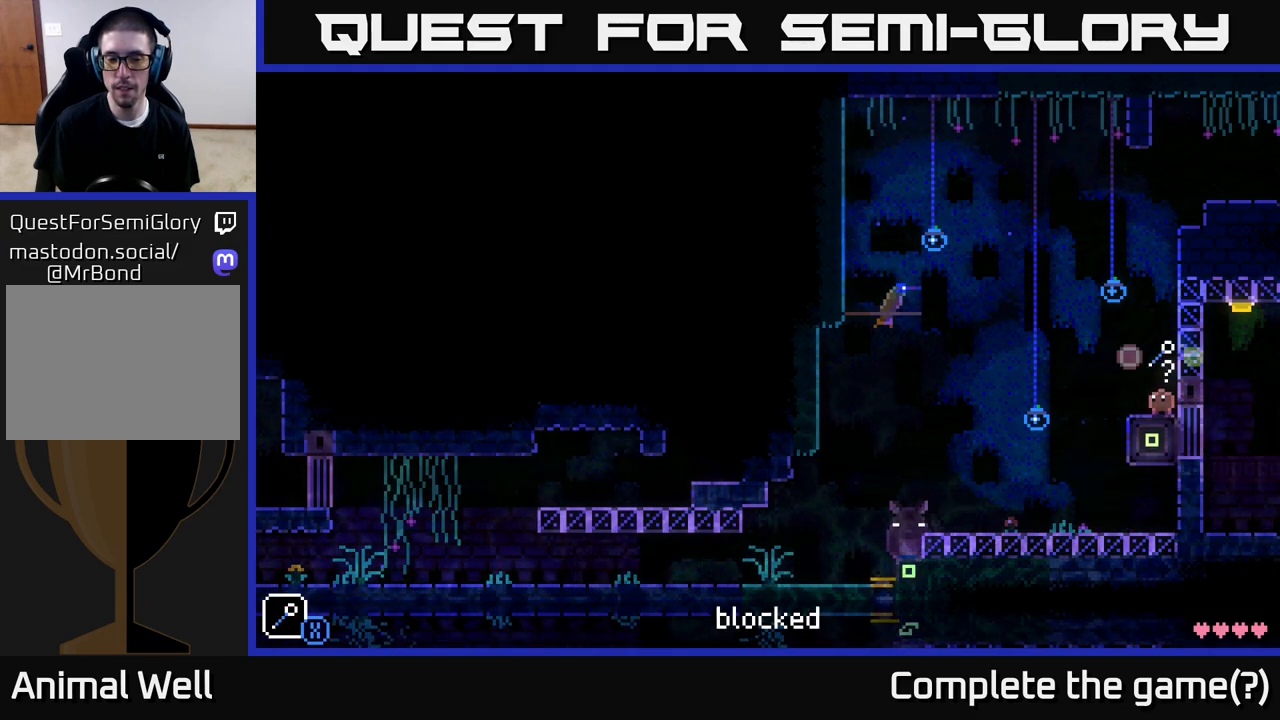
{"buttons": [], "left_stick": "center", "right_stick": "center", "events": [[233, "R1", "down"], [333, "R1", "up"]]}
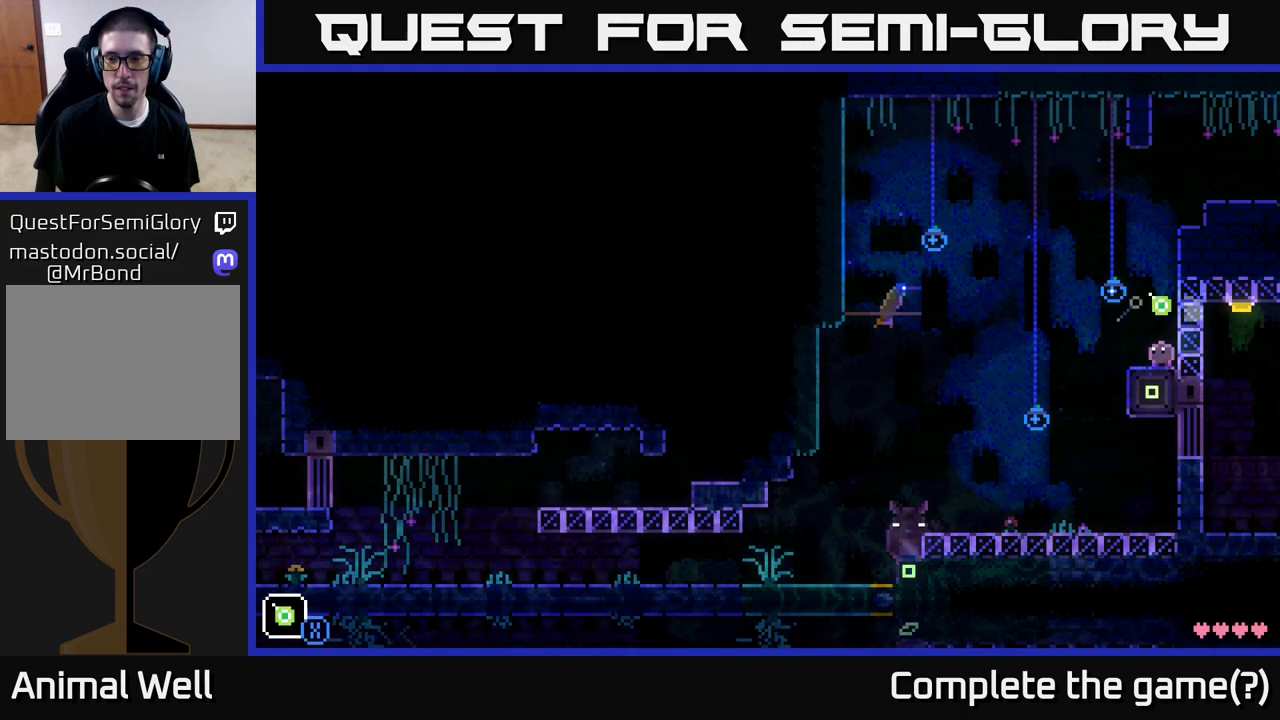
{"buttons": [], "left_stick": "center", "right_stick": "center", "events": [[167, "R1", "down"], [283, "R1", "up"]]}
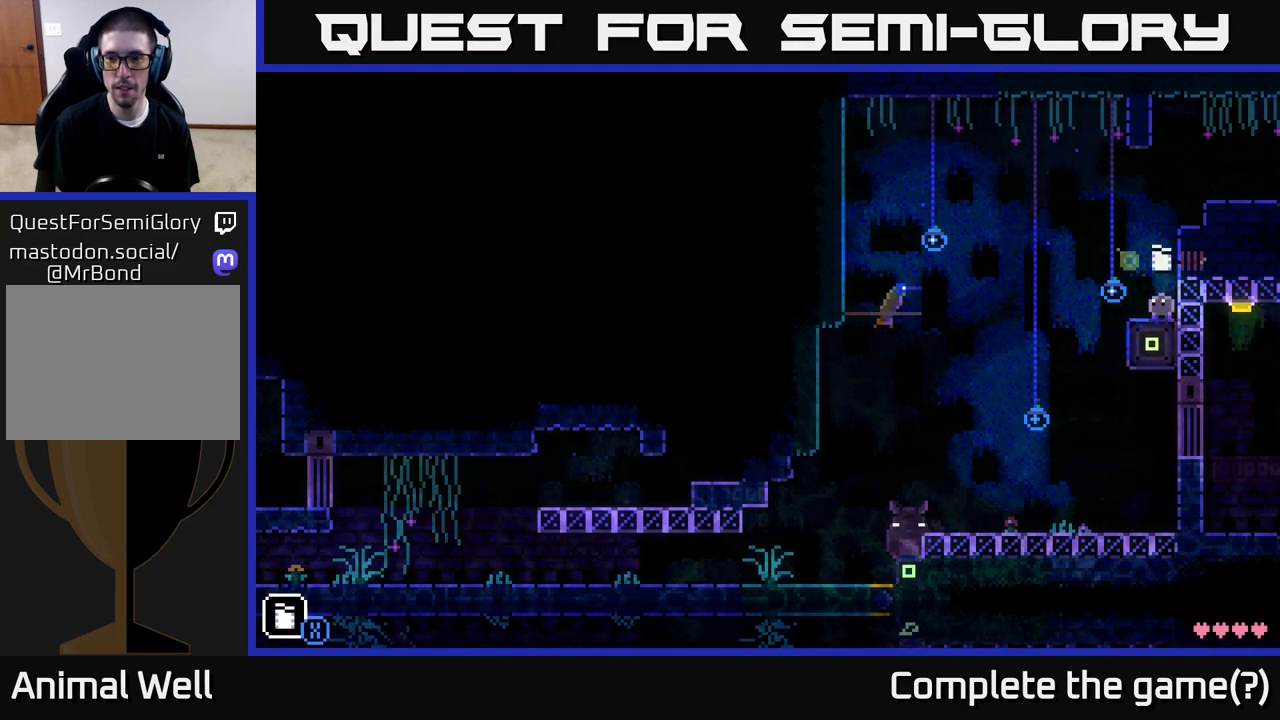
{"buttons": ["A"], "left_stick": "right", "right_stick": "center", "events": [[450, "A", "down"], [450, "left_stick", "right"]]}
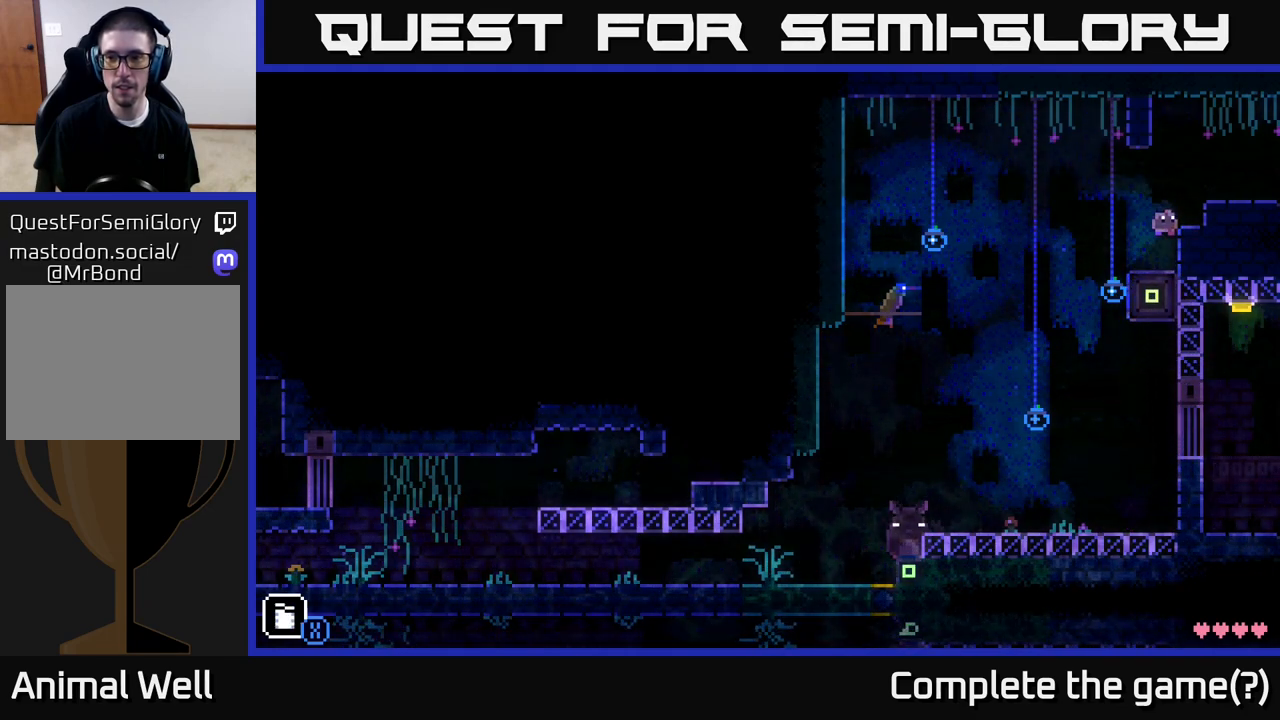
{"buttons": [], "left_stick": "right", "right_stick": "center", "events": [[367, "A", "up"]]}
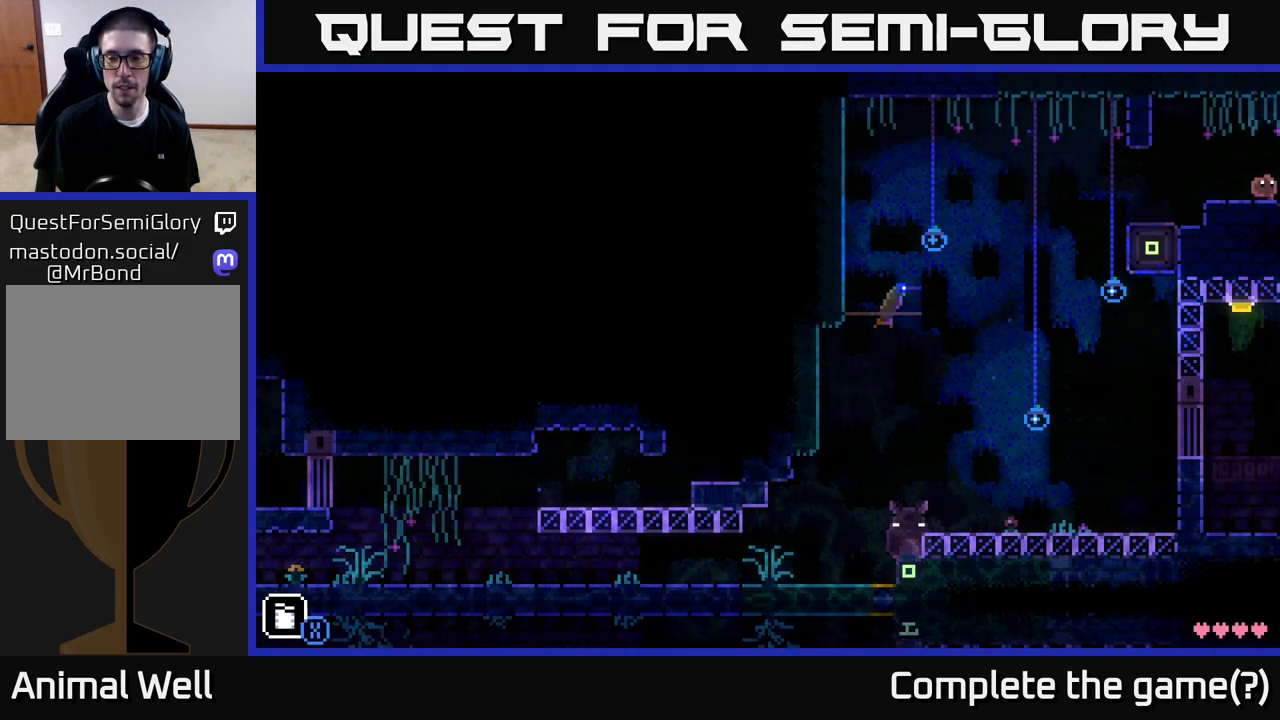
{"buttons": [], "left_stick": "right", "right_stick": "center", "events": []}
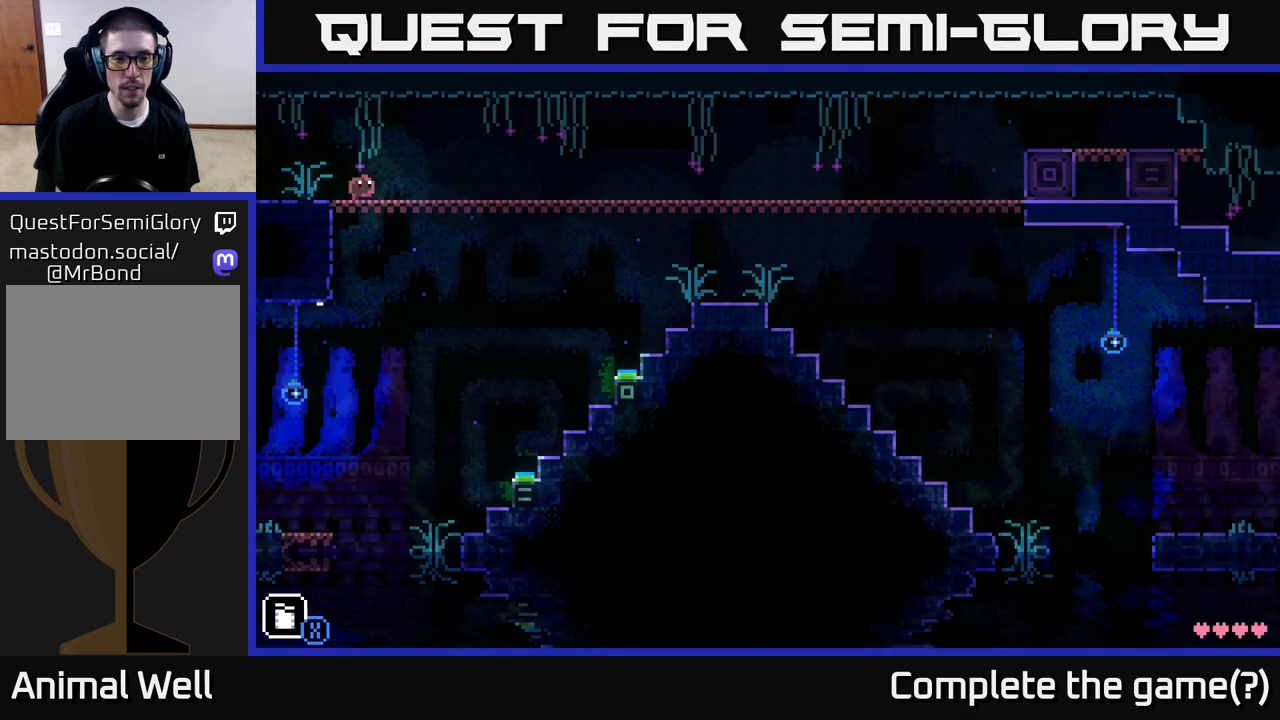
{"buttons": [], "left_stick": "right", "right_stick": "center", "events": []}
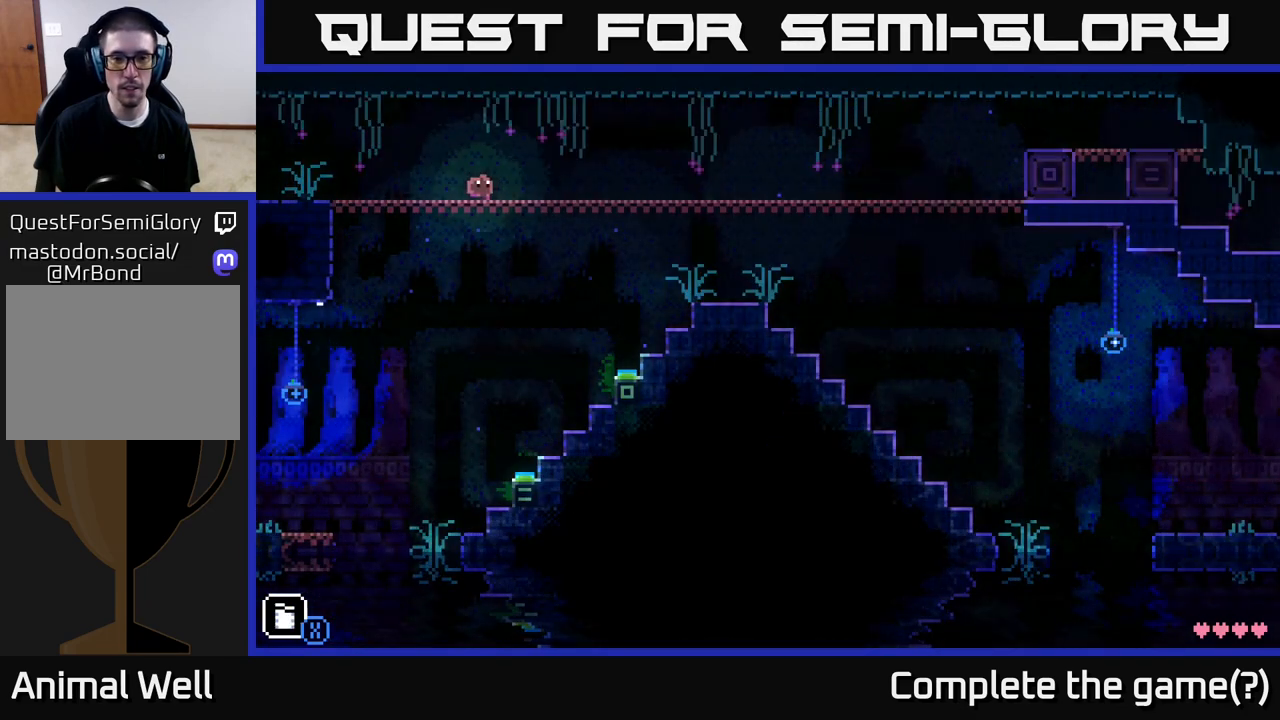
{"buttons": [], "left_stick": "right", "right_stick": "center", "events": []}
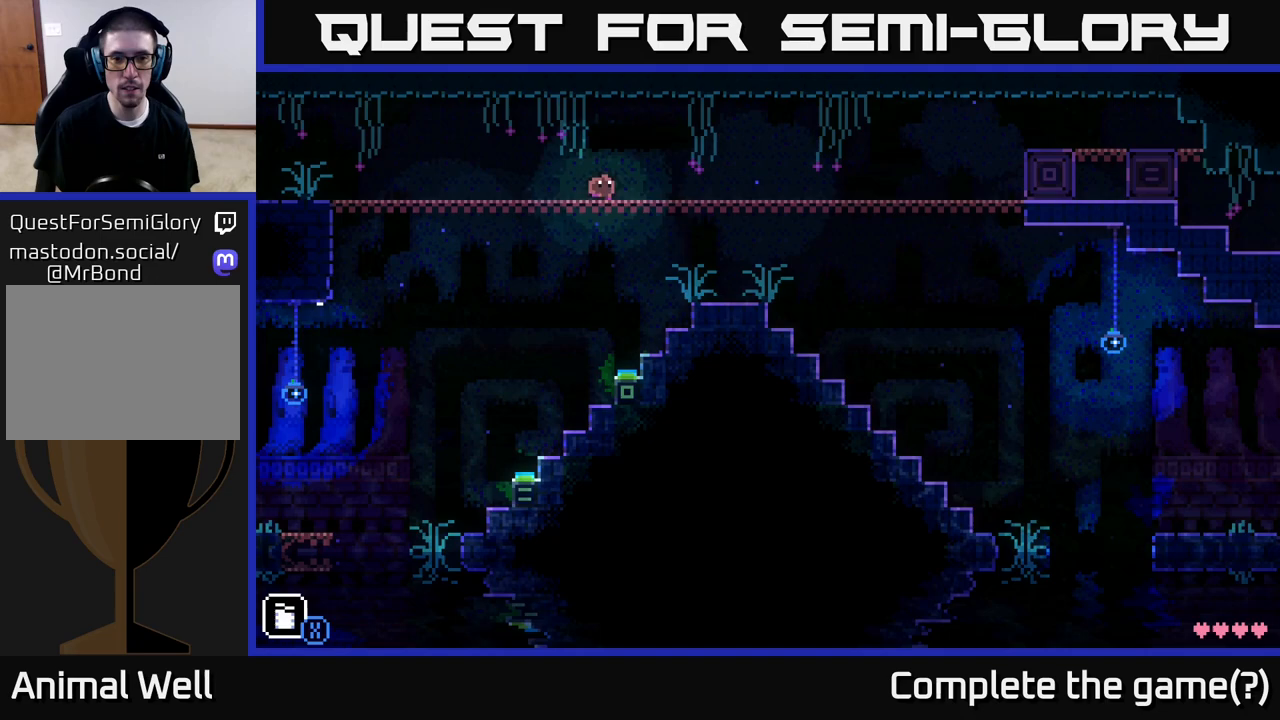
{"buttons": [], "left_stick": "right", "right_stick": "center", "events": [[233, "left_stick", "down"], [250, "X", "down"], [300, "X", "up"], [333, "left_stick", "right"]]}
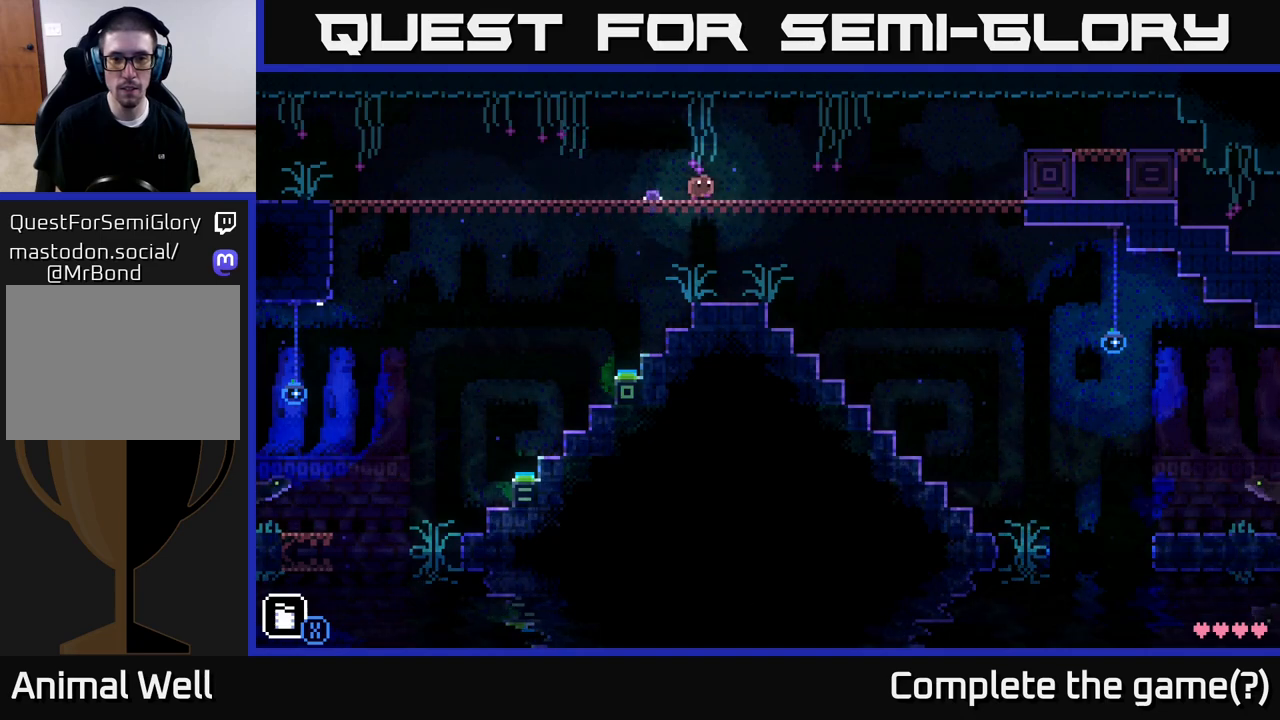
{"buttons": [], "left_stick": "right", "right_stick": "center", "events": []}